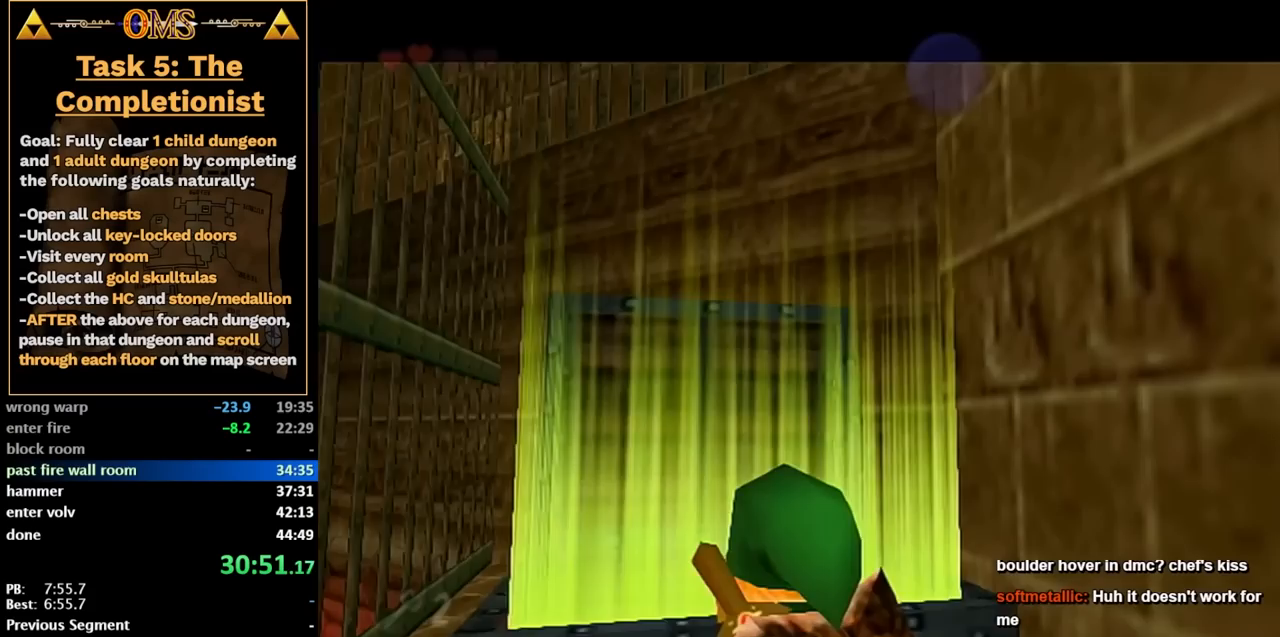
Gameplay with a controller (Nintendo layout); each line is a JSON object with the inputs held at the frame after it. "events" lists button and stick changes between this image and that frame as [ms after this image, input, new state], when the widget could be followed in between. Not read: L3 R3.
{"buttons": [], "left_stick": "down", "right_stick": "center", "events": [[133, "left_stick", "down"]]}
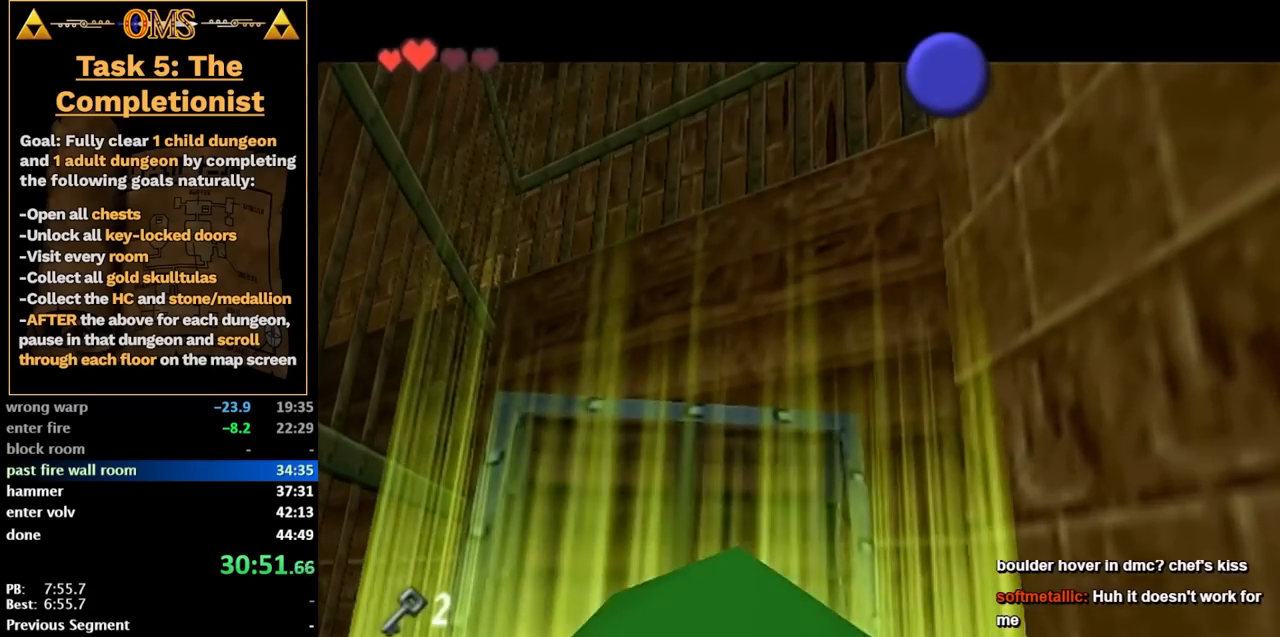
{"buttons": [], "left_stick": "down", "right_stick": "center", "events": []}
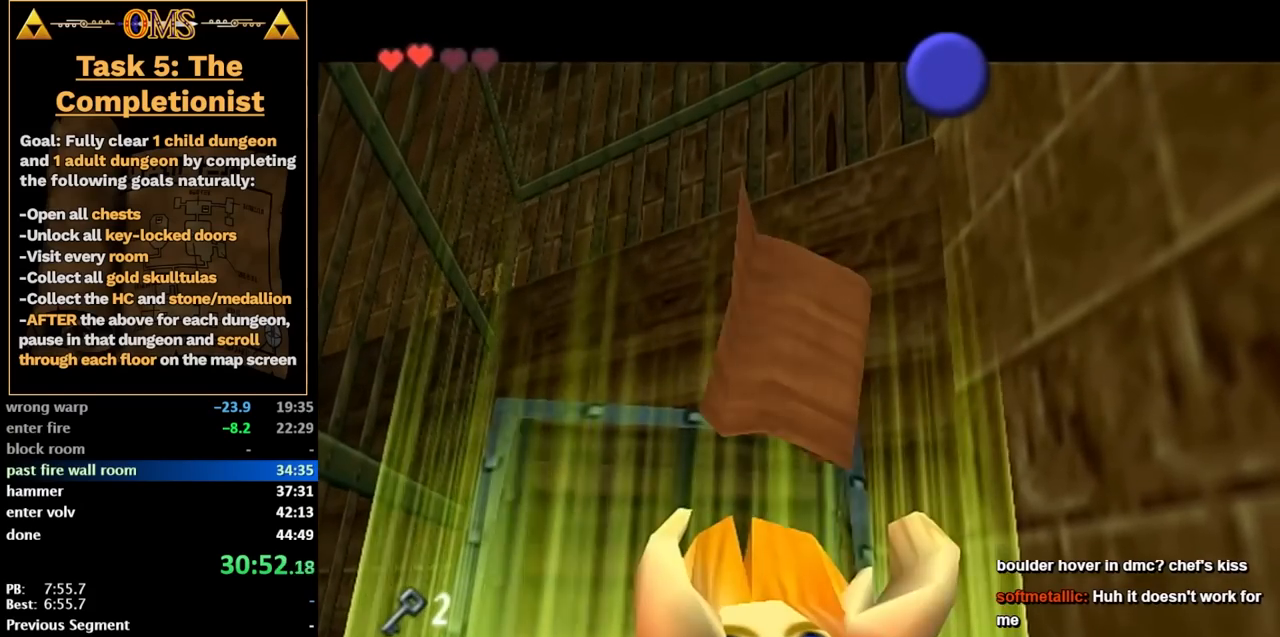
{"buttons": [], "left_stick": "down", "right_stick": "center", "events": []}
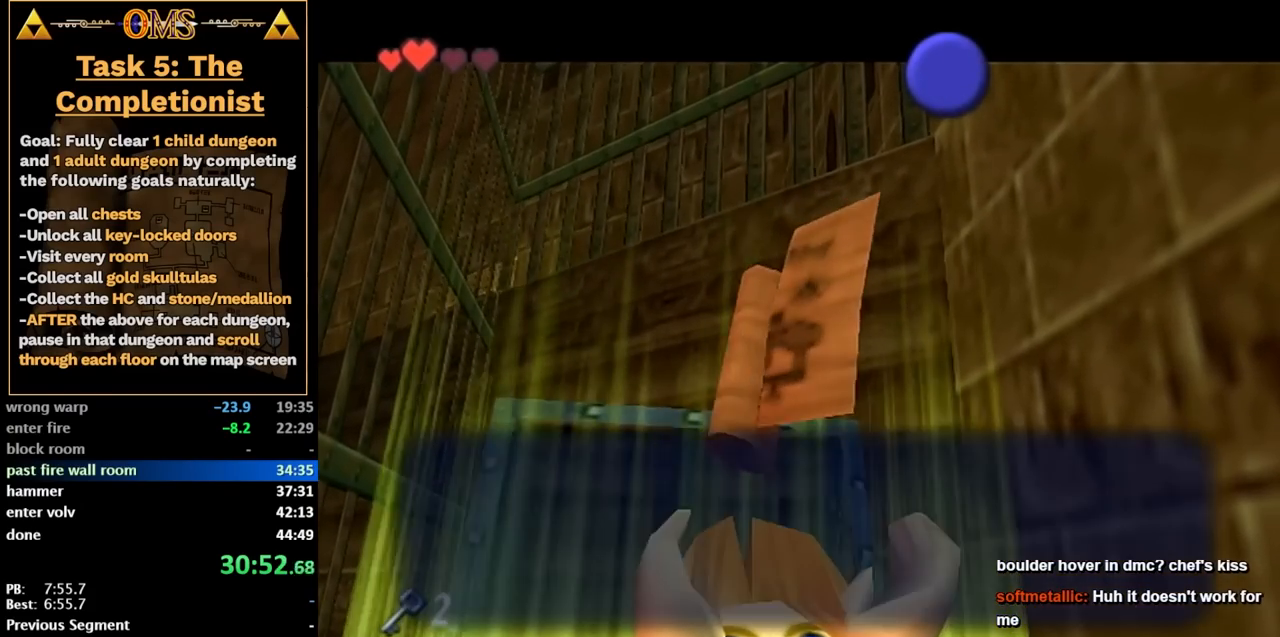
{"buttons": [], "left_stick": "down-right", "right_stick": "center", "events": [[17, "A", "down"], [17, "B", "down"], [133, "A", "up"], [133, "B", "up"], [267, "A", "down"], [267, "B", "down"], [417, "A", "up"], [417, "B", "up"], [450, "left_stick", "down-right"]]}
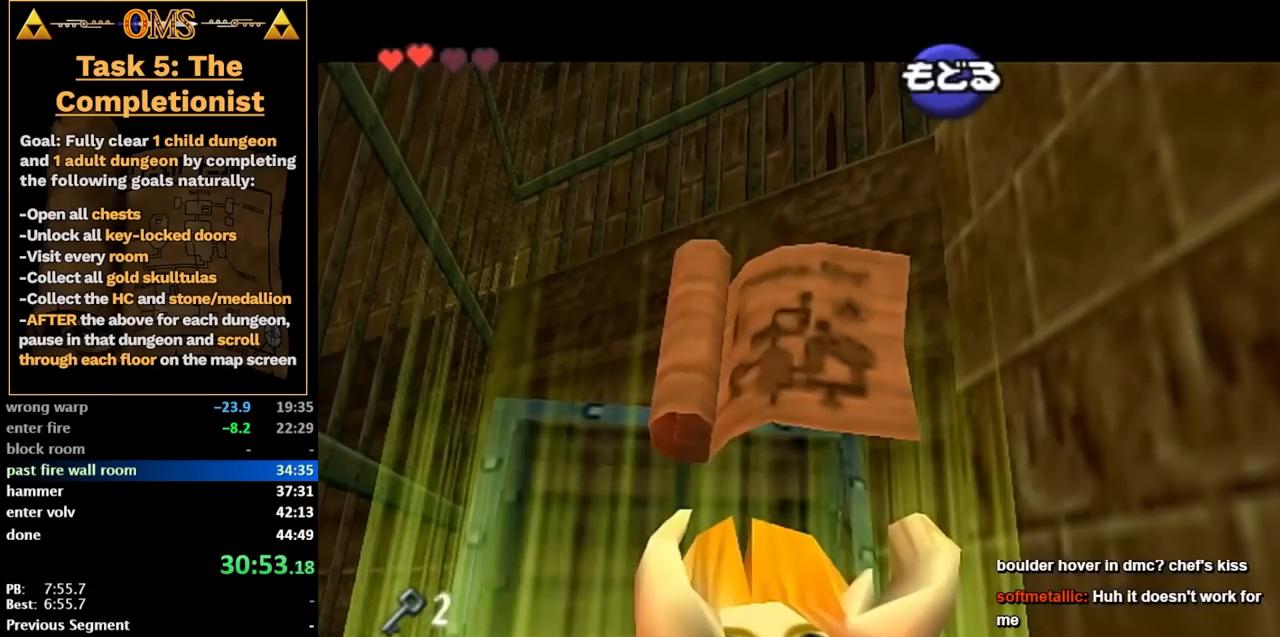
{"buttons": [], "left_stick": "up", "right_stick": "center", "events": [[67, "A", "down"], [233, "L1", "down"], [267, "A", "up"], [283, "left_stick", "up-right"], [383, "left_stick", "up"], [500, "L1", "up"]]}
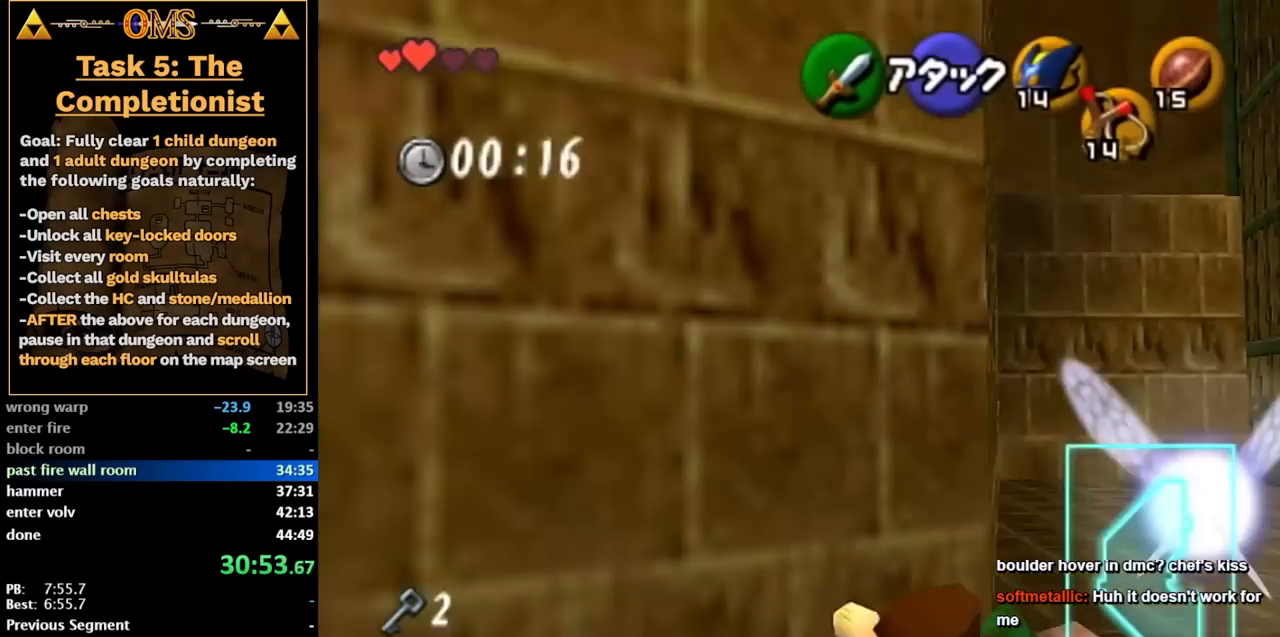
{"buttons": ["A", "L1"], "left_stick": "up-left", "right_stick": "center", "events": [[267, "left_stick", "up-left"], [350, "A", "down"], [417, "L1", "down"]]}
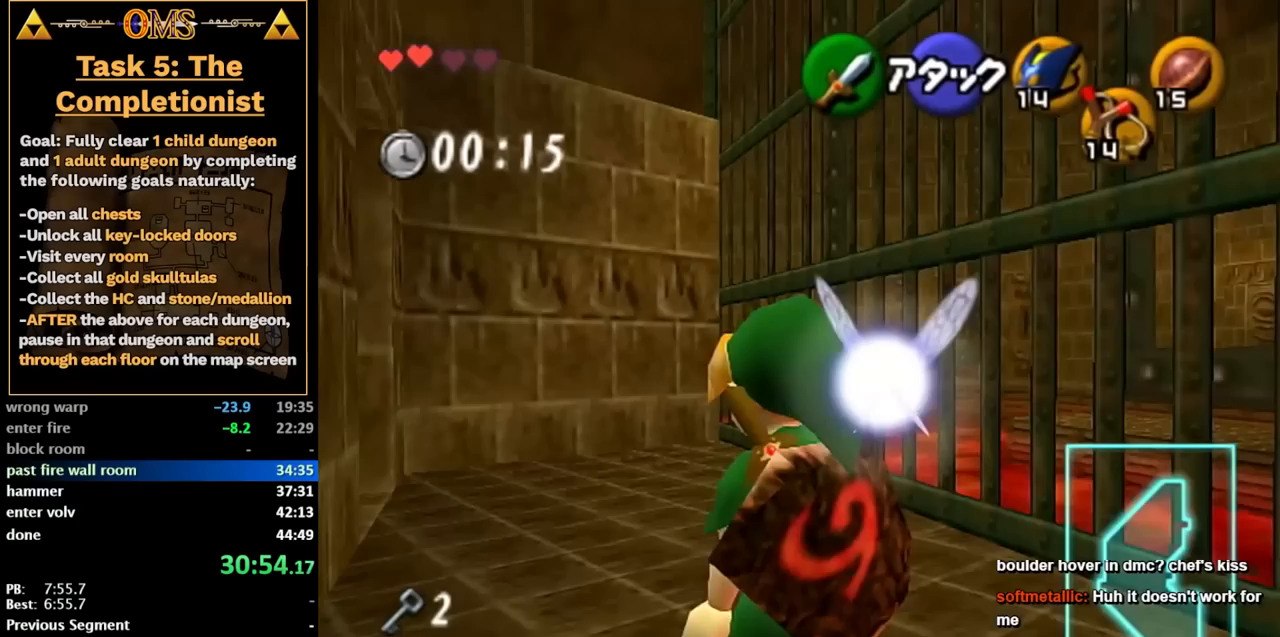
{"buttons": [], "left_stick": "left", "right_stick": "center", "events": [[17, "A", "up"], [17, "left_stick", "up"], [167, "L1", "up"], [350, "left_stick", "up-left"], [450, "left_stick", "left"]]}
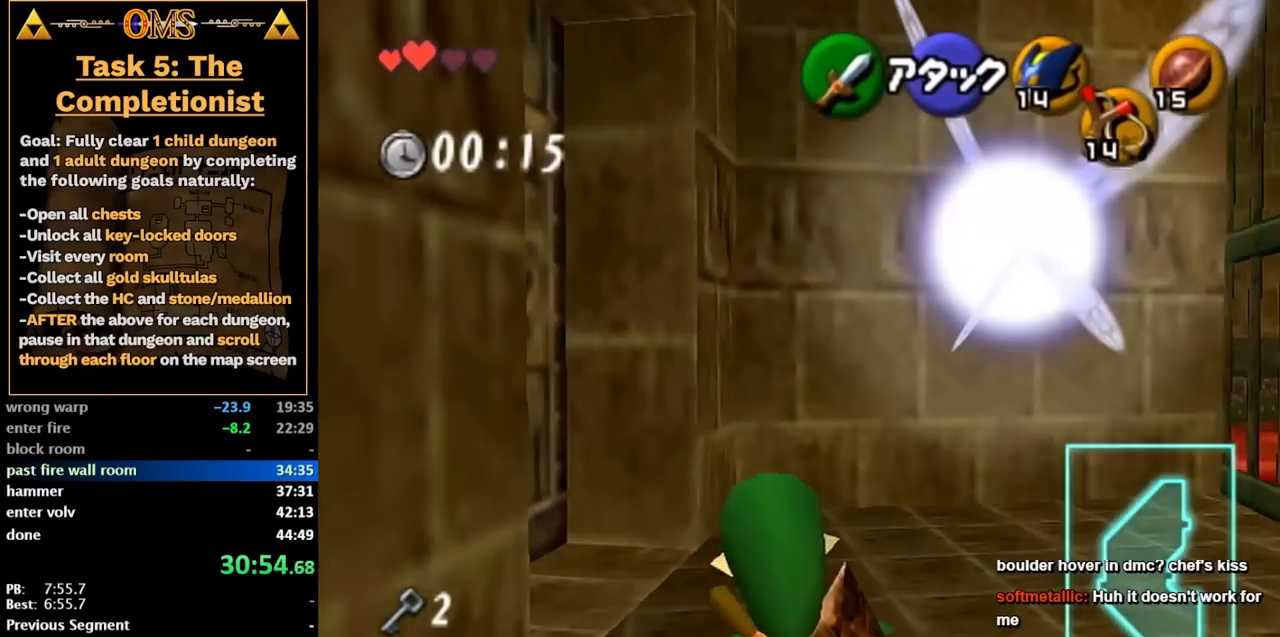
{"buttons": ["A"], "left_stick": "center", "right_stick": "center", "events": [[167, "left_stick", "up-left"], [200, "A", "down"], [267, "A", "up"], [267, "left_stick", "center"], [333, "A", "down"], [417, "A", "up"], [483, "A", "down"]]}
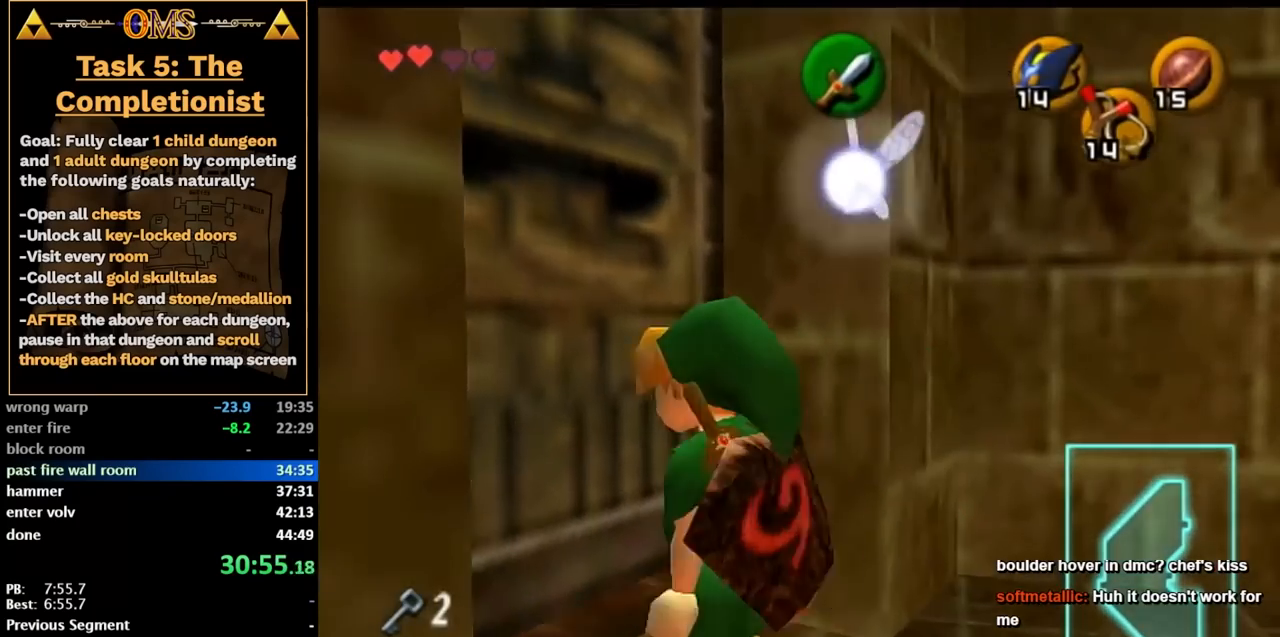
{"buttons": [], "left_stick": "up-left", "right_stick": "center", "events": [[33, "A", "up"], [33, "left_stick", "up"], [483, "left_stick", "up-left"]]}
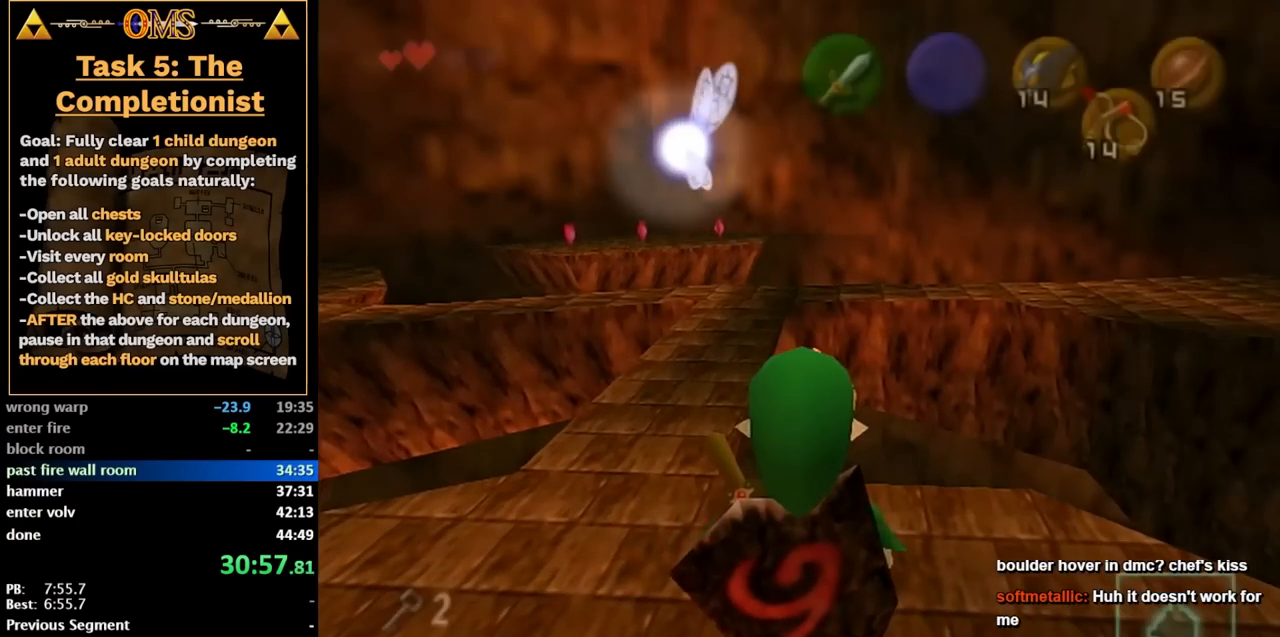
{"buttons": [], "left_stick": "up", "right_stick": "center", "events": [[233, "left_stick", "up"]]}
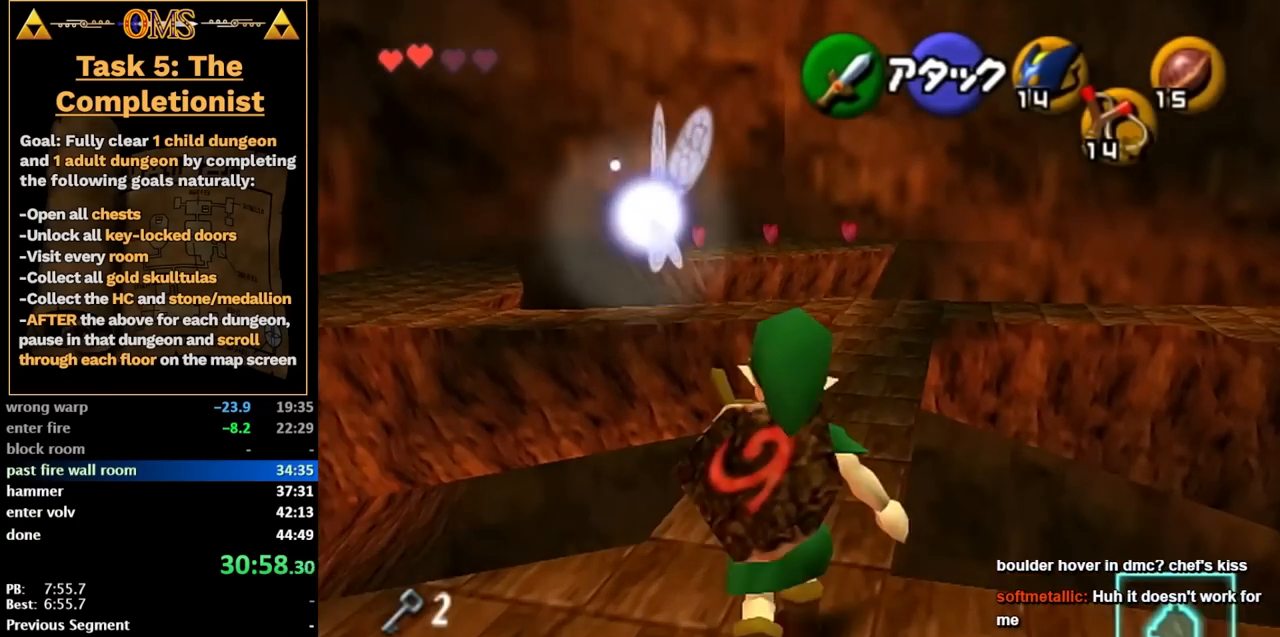
{"buttons": [], "left_stick": "up-left", "right_stick": "center", "events": [[400, "left_stick", "up-left"]]}
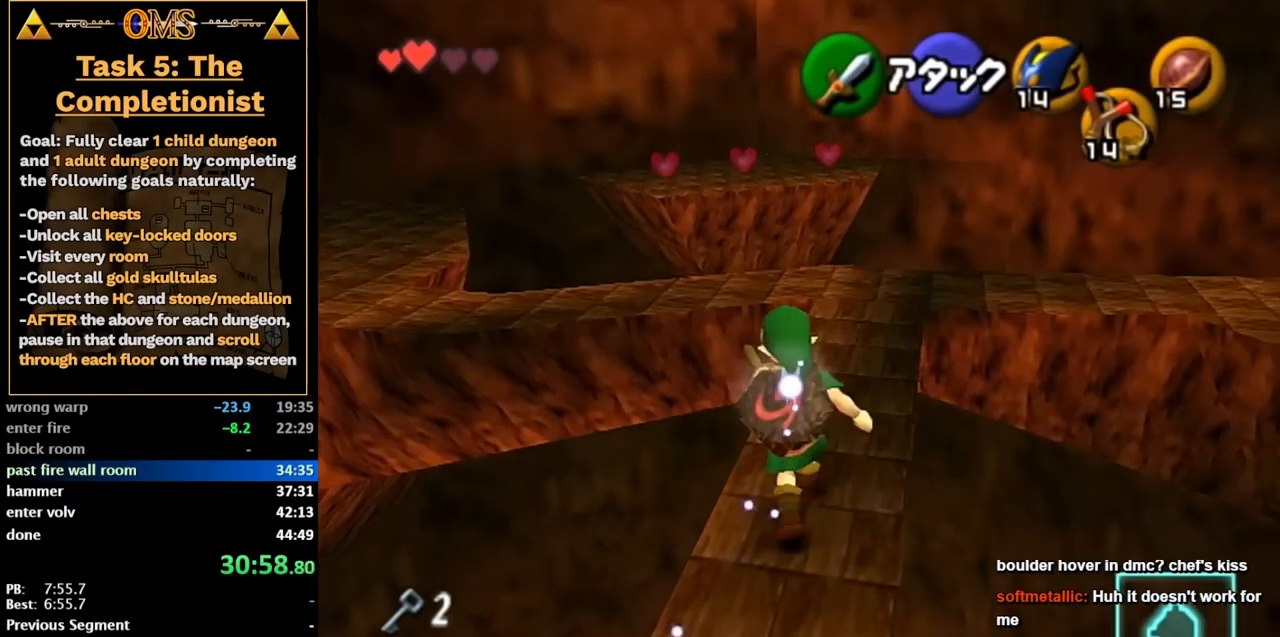
{"buttons": [], "left_stick": "up-left", "right_stick": "center", "events": []}
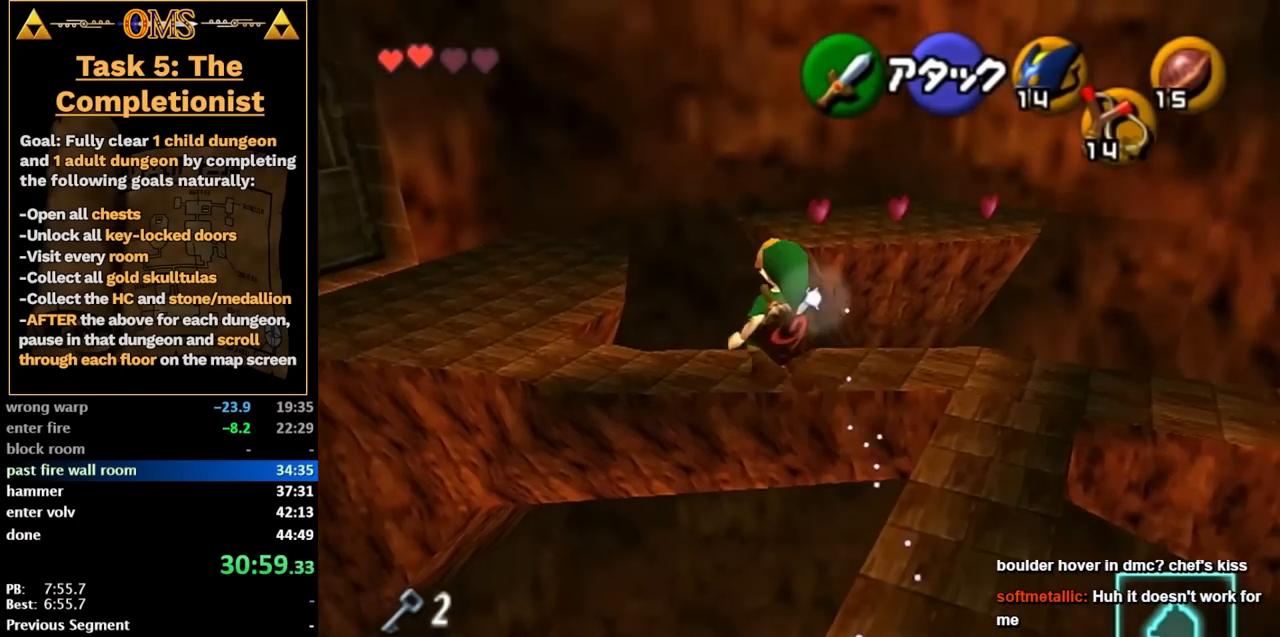
{"buttons": ["A"], "left_stick": "up-left", "right_stick": "center", "events": [[450, "A", "down"]]}
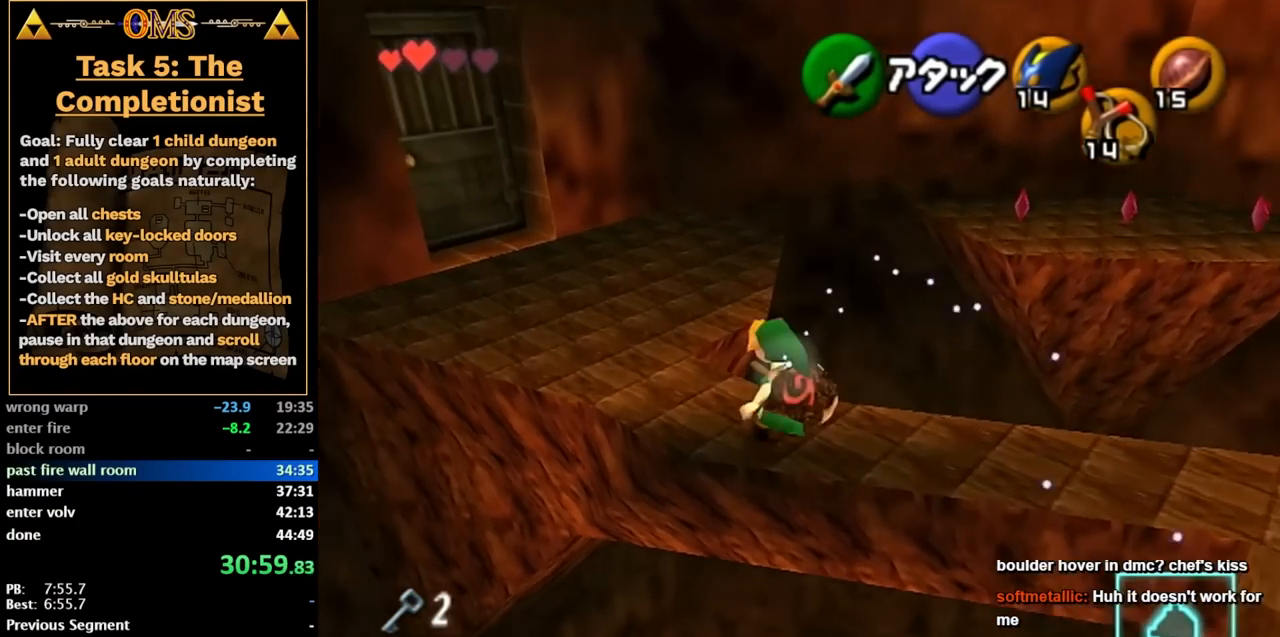
{"buttons": [], "left_stick": "center", "right_stick": "center", "events": [[117, "A", "up"], [200, "left_stick", "center"], [250, "A", "down"], [300, "A", "up"], [367, "A", "down"], [467, "A", "up"]]}
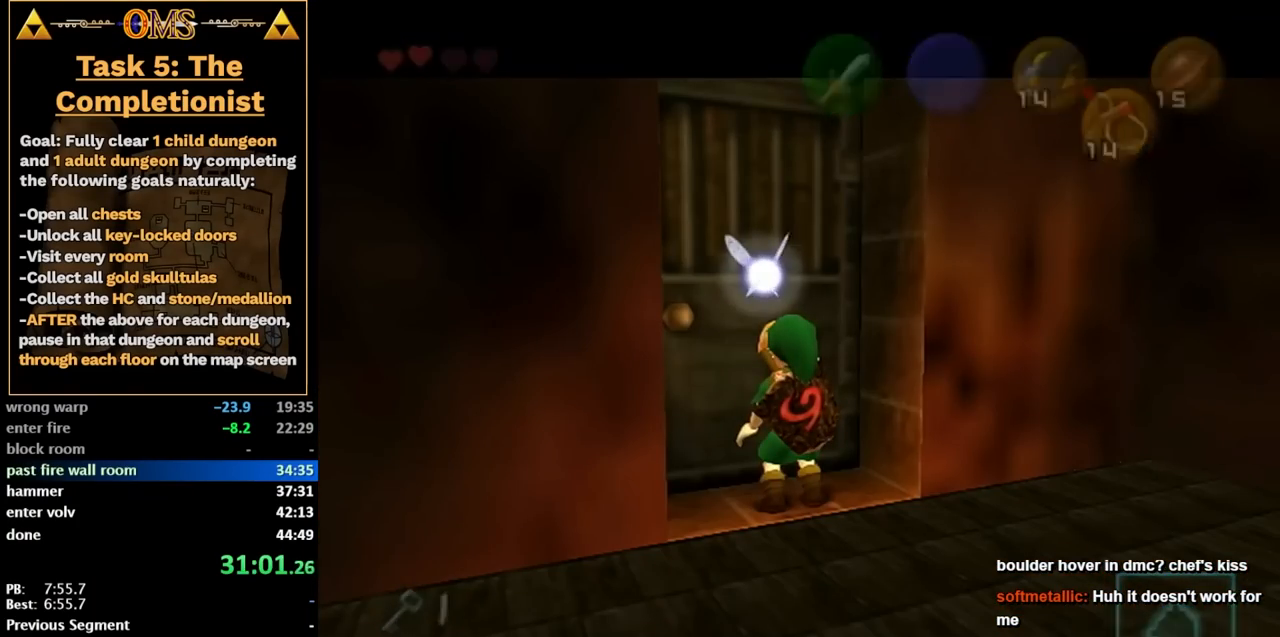
{"buttons": [], "left_stick": "center", "right_stick": "center", "events": []}
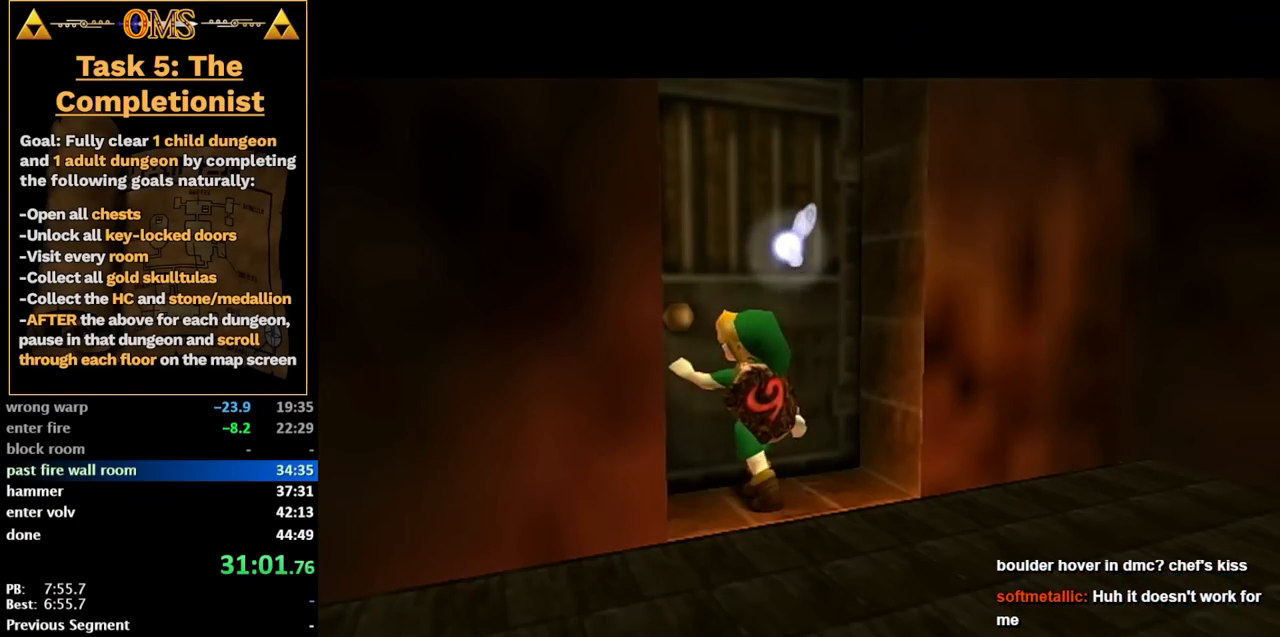
{"buttons": [], "left_stick": "center", "right_stick": "center", "events": []}
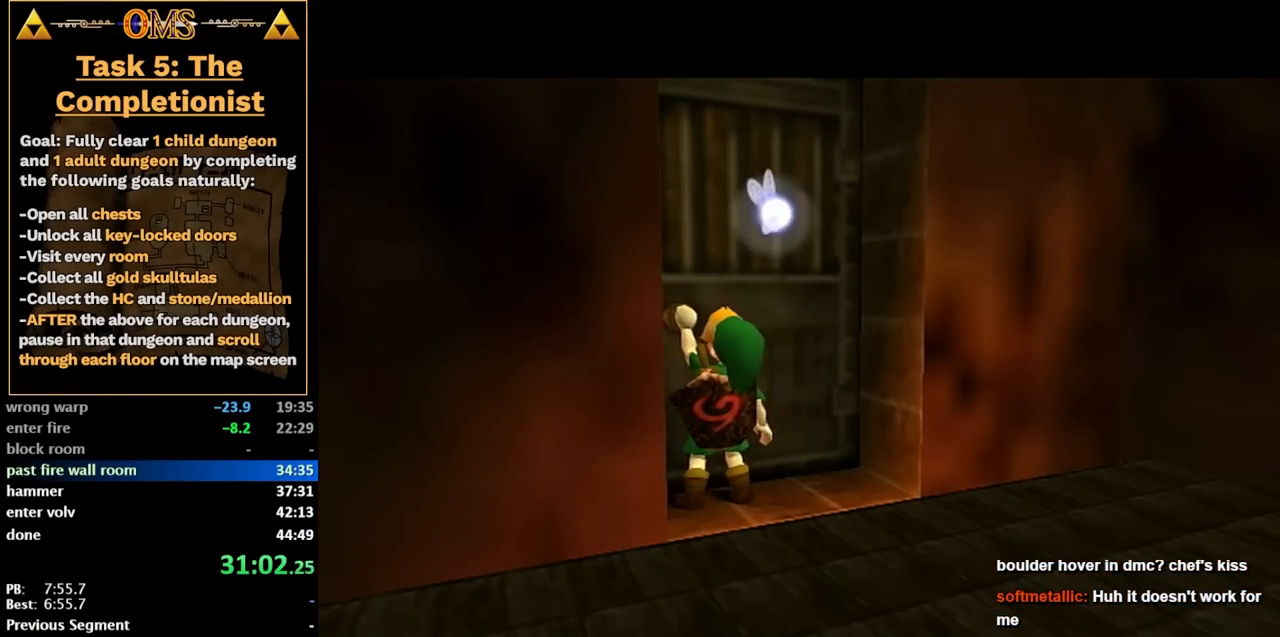
{"buttons": [], "left_stick": "center", "right_stick": "center", "events": []}
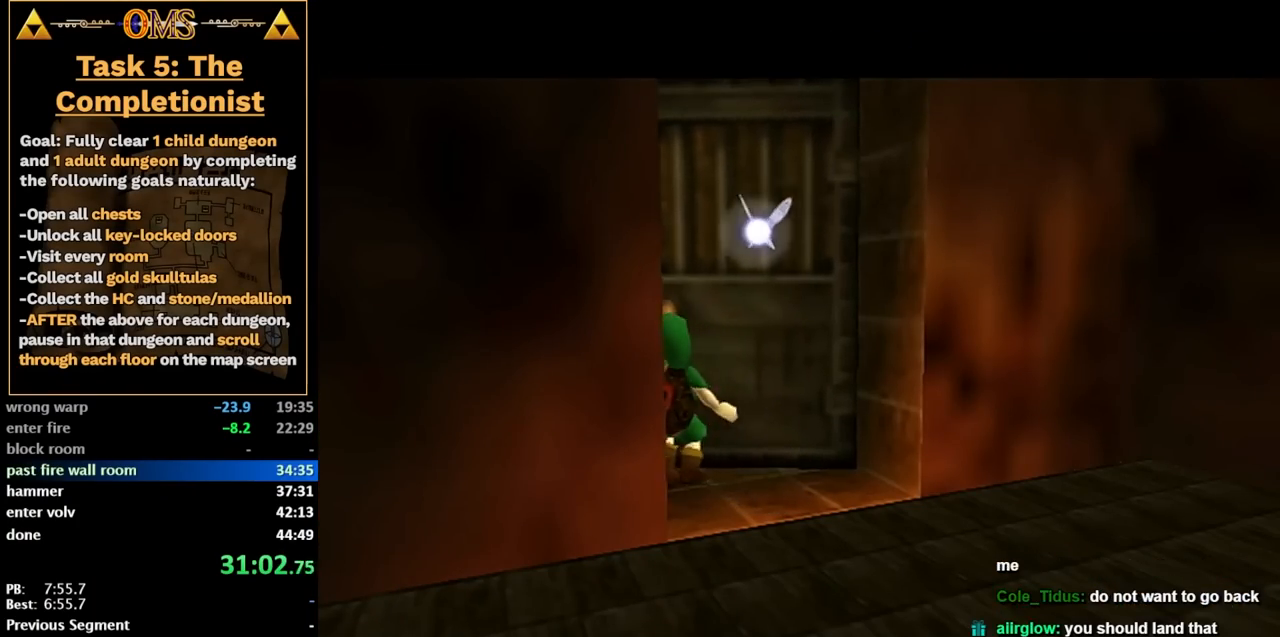
{"buttons": [], "left_stick": "center", "right_stick": "center", "events": []}
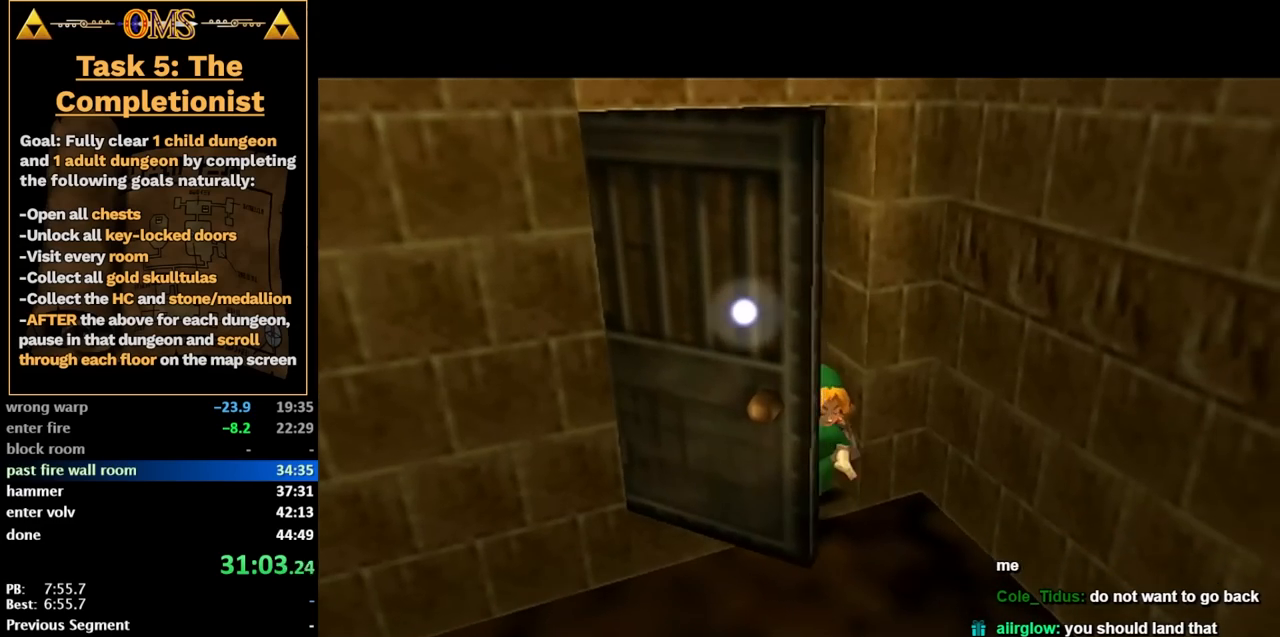
{"buttons": [], "left_stick": "center", "right_stick": "center", "events": []}
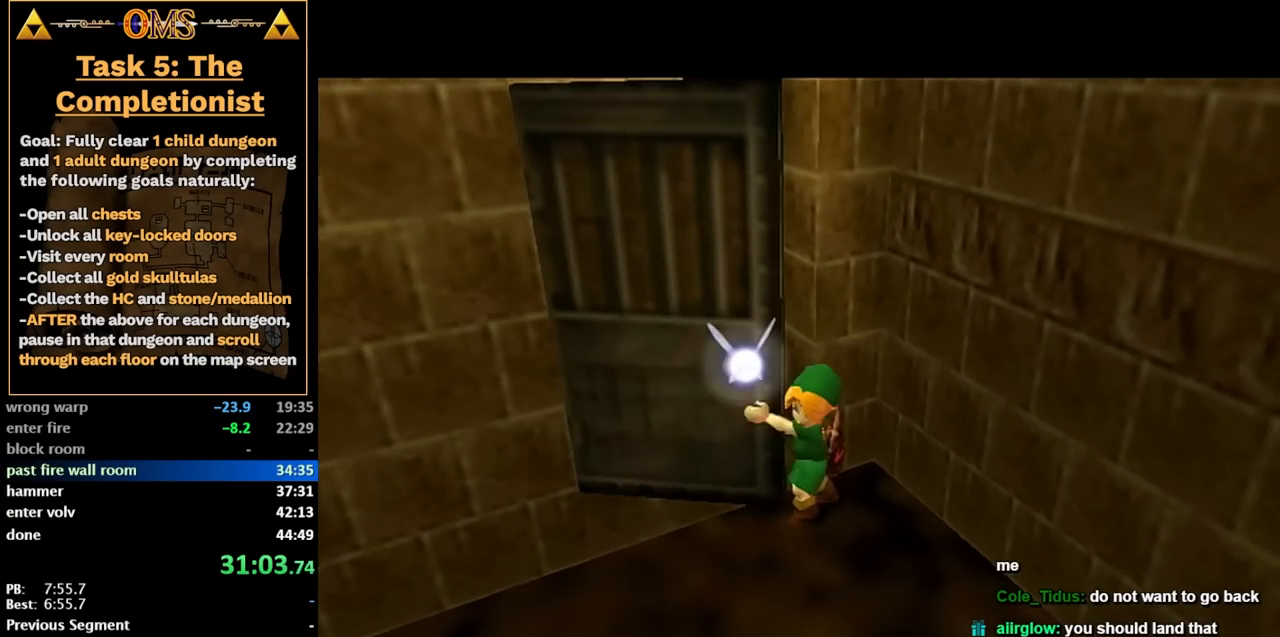
{"buttons": [], "left_stick": "up", "right_stick": "center", "events": [[200, "left_stick", "up"], [267, "A", "down"], [333, "A", "up"]]}
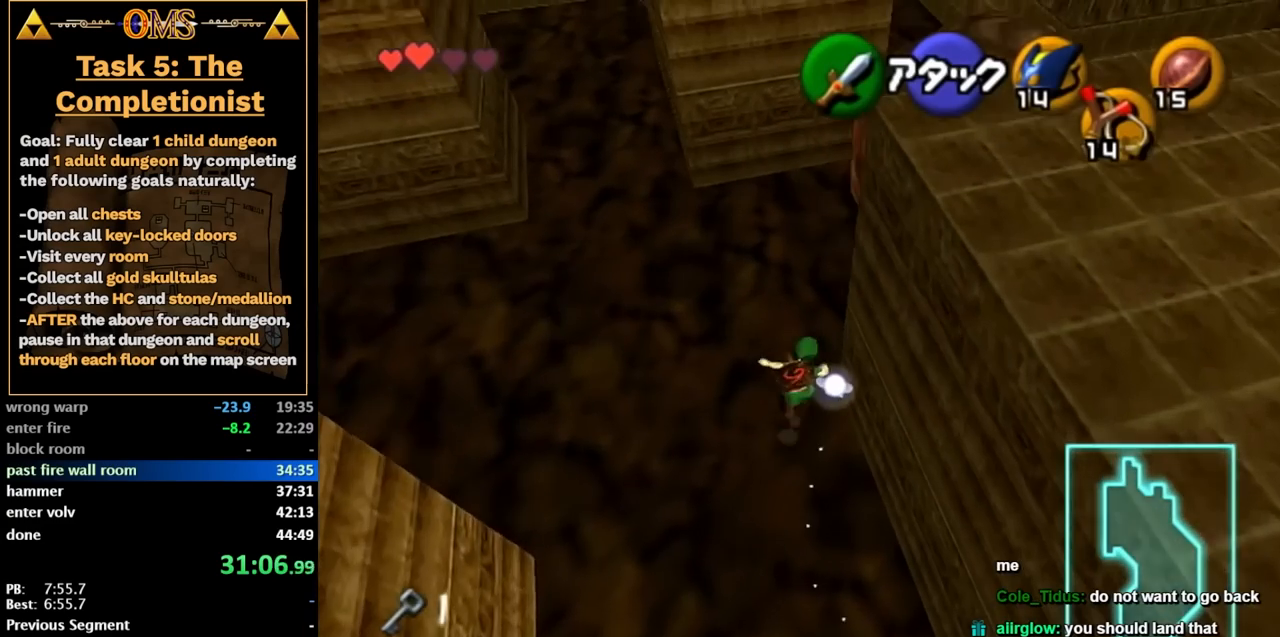
{"buttons": [], "left_stick": "up-right", "right_stick": "center", "events": [[233, "left_stick", "up-right"]]}
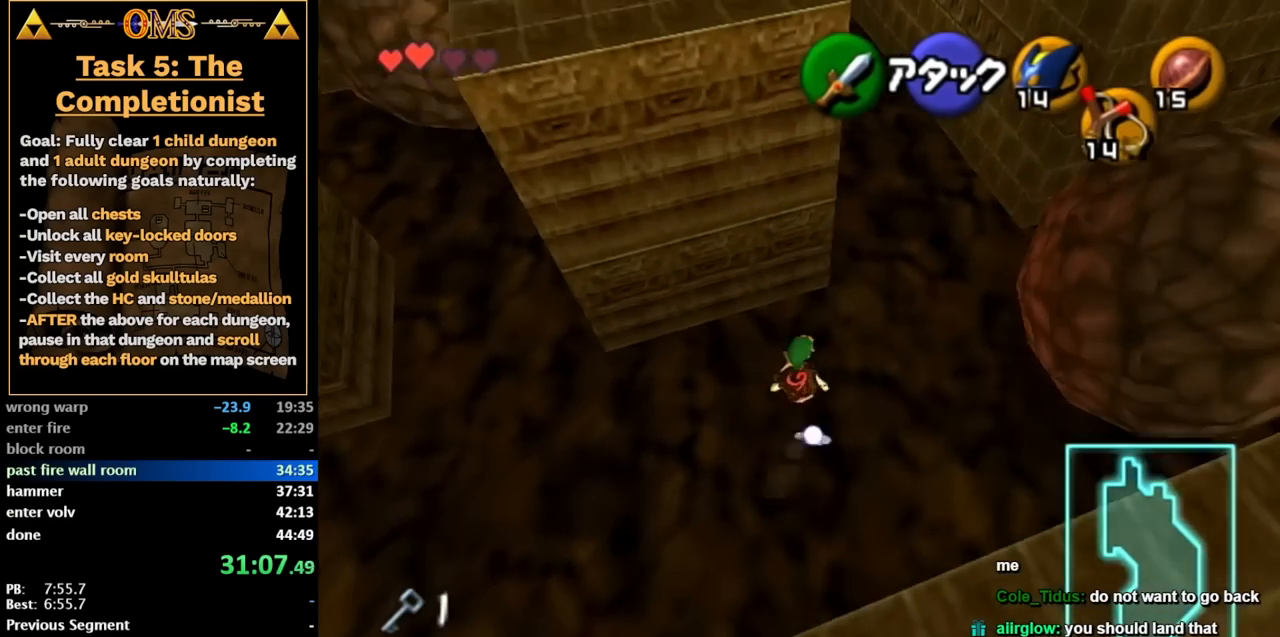
{"buttons": ["A"], "left_stick": "up", "right_stick": "center", "events": [[200, "left_stick", "up"], [367, "A", "down"], [467, "A", "up"], [500, "A", "down"]]}
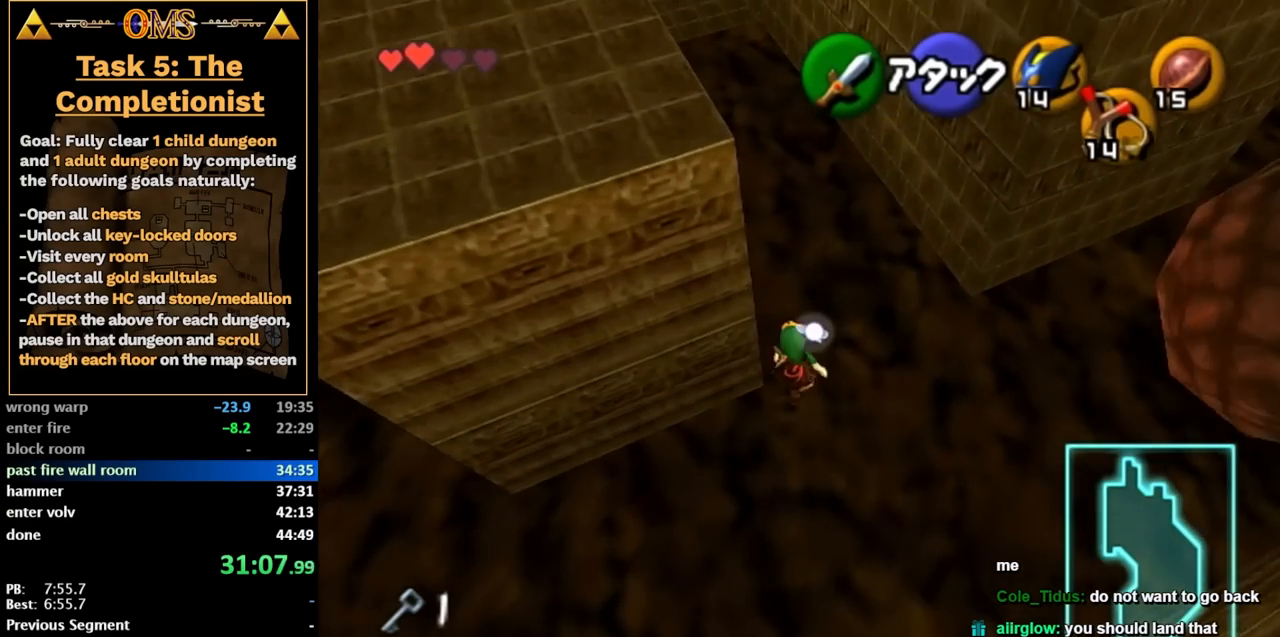
{"buttons": [], "left_stick": "up", "right_stick": "center", "events": [[150, "A", "up"]]}
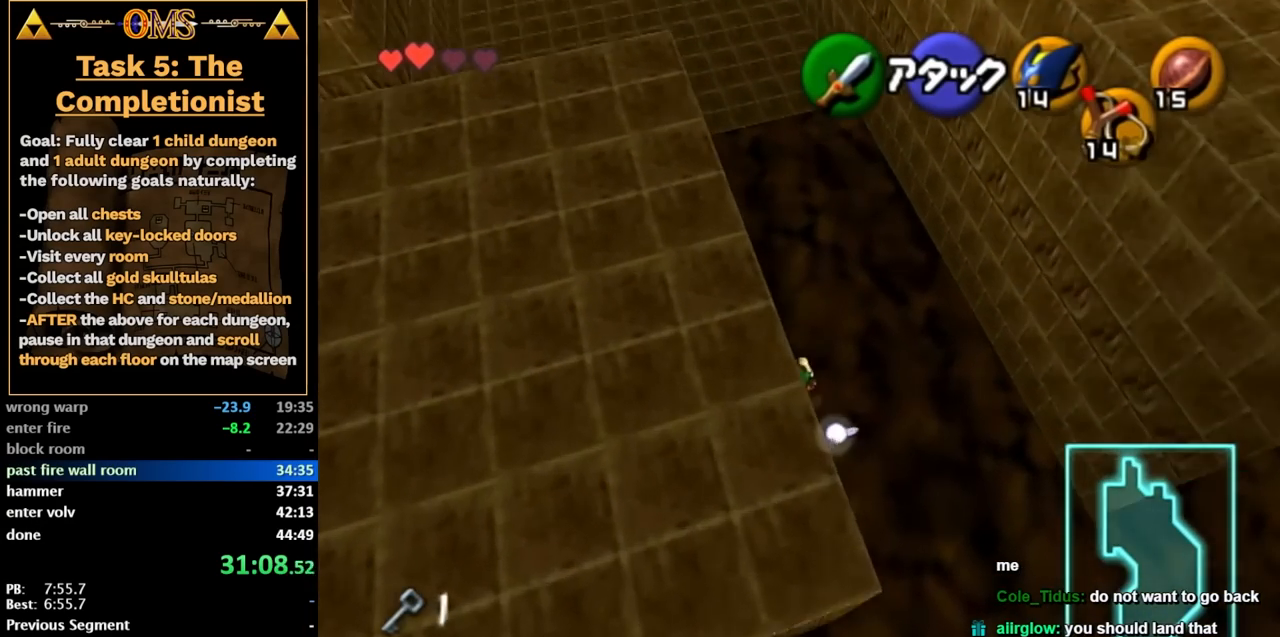
{"buttons": [], "left_stick": "up", "right_stick": "center", "events": [[183, "A", "down"], [367, "A", "up"]]}
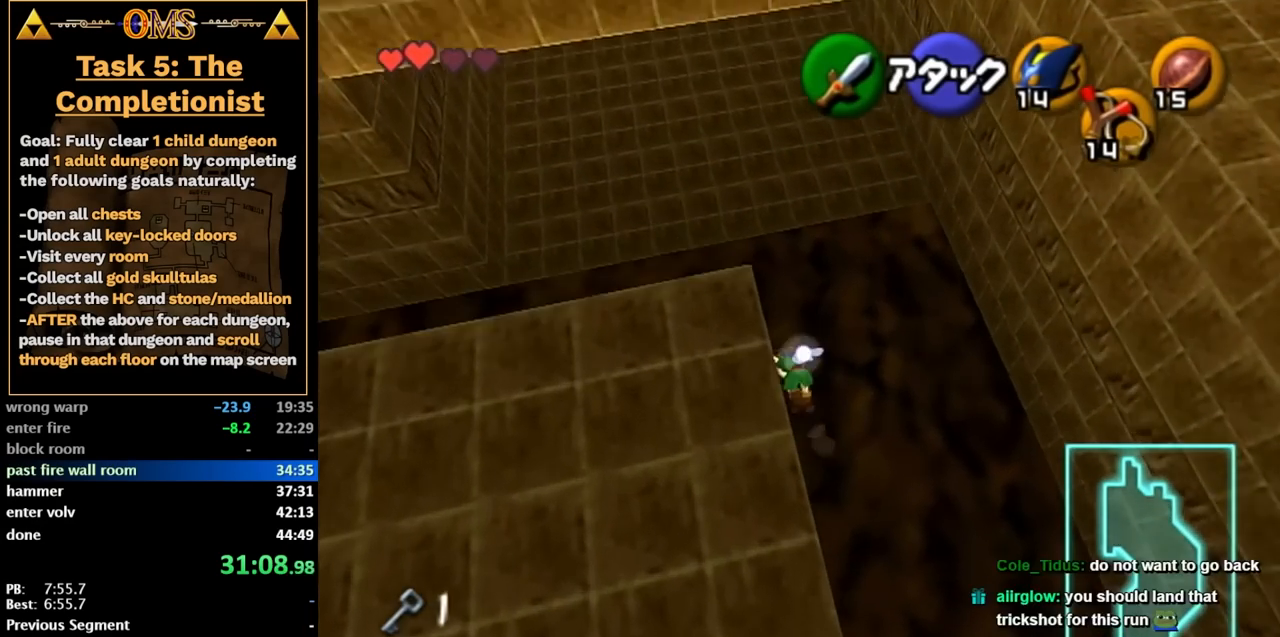
{"buttons": ["A"], "left_stick": "up", "right_stick": "center", "events": [[433, "A", "down"]]}
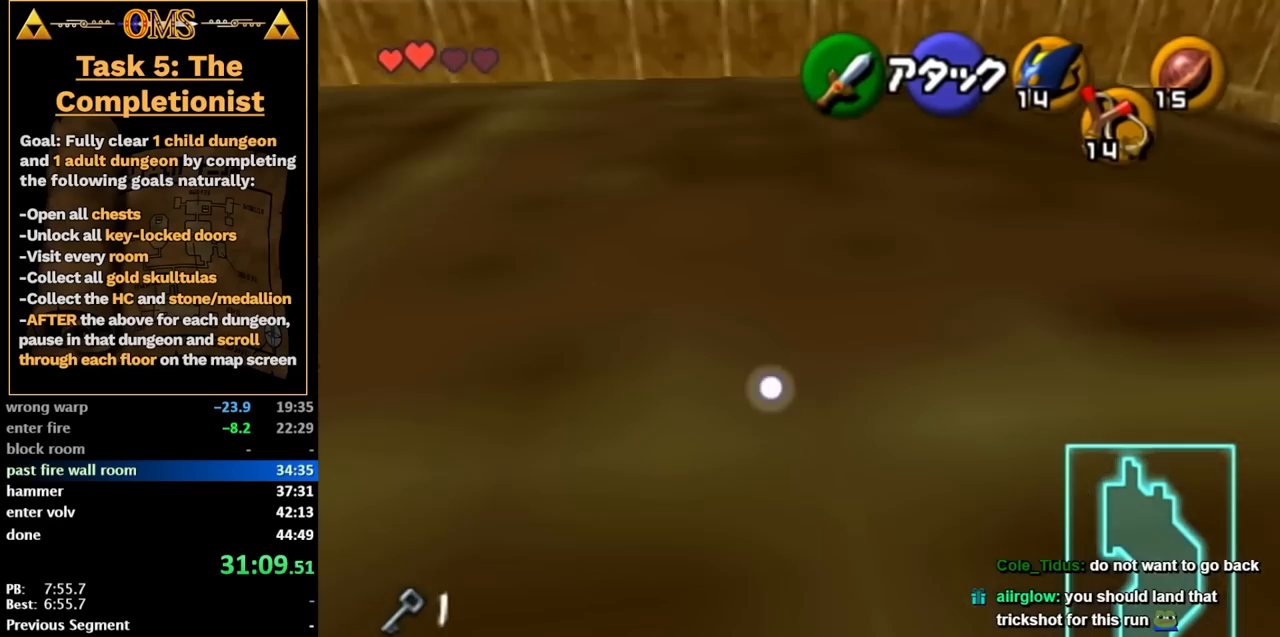
{"buttons": [], "left_stick": "up", "right_stick": "center", "events": [[117, "A", "up"]]}
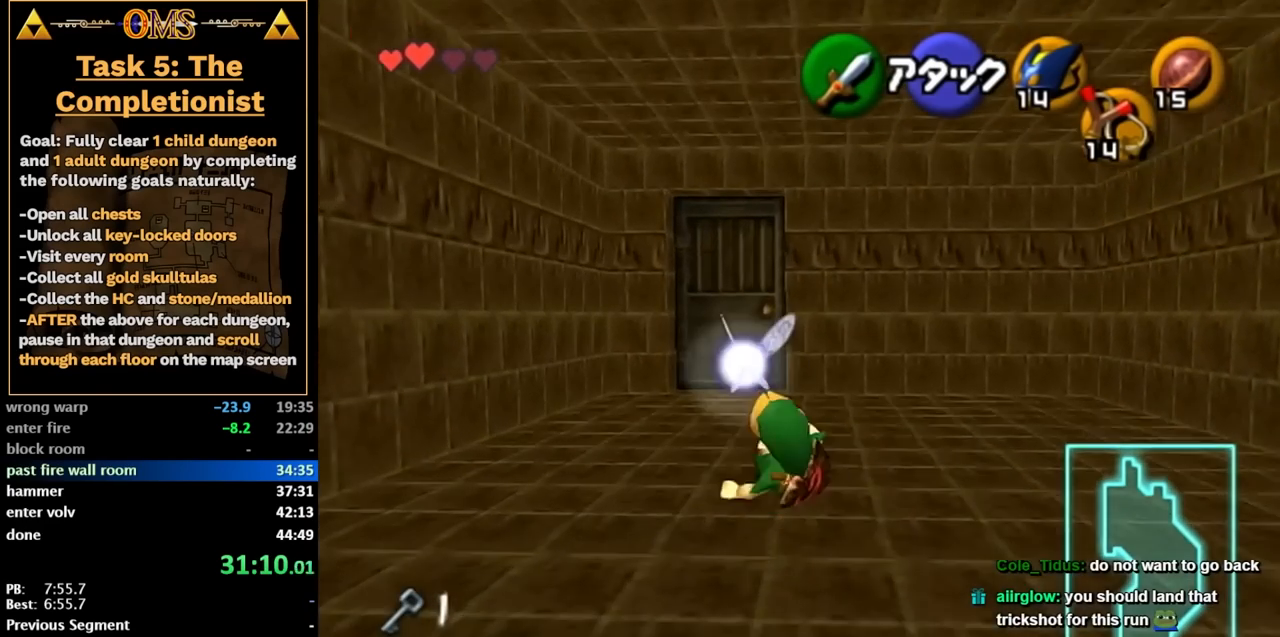
{"buttons": [], "left_stick": "up", "right_stick": "center", "events": []}
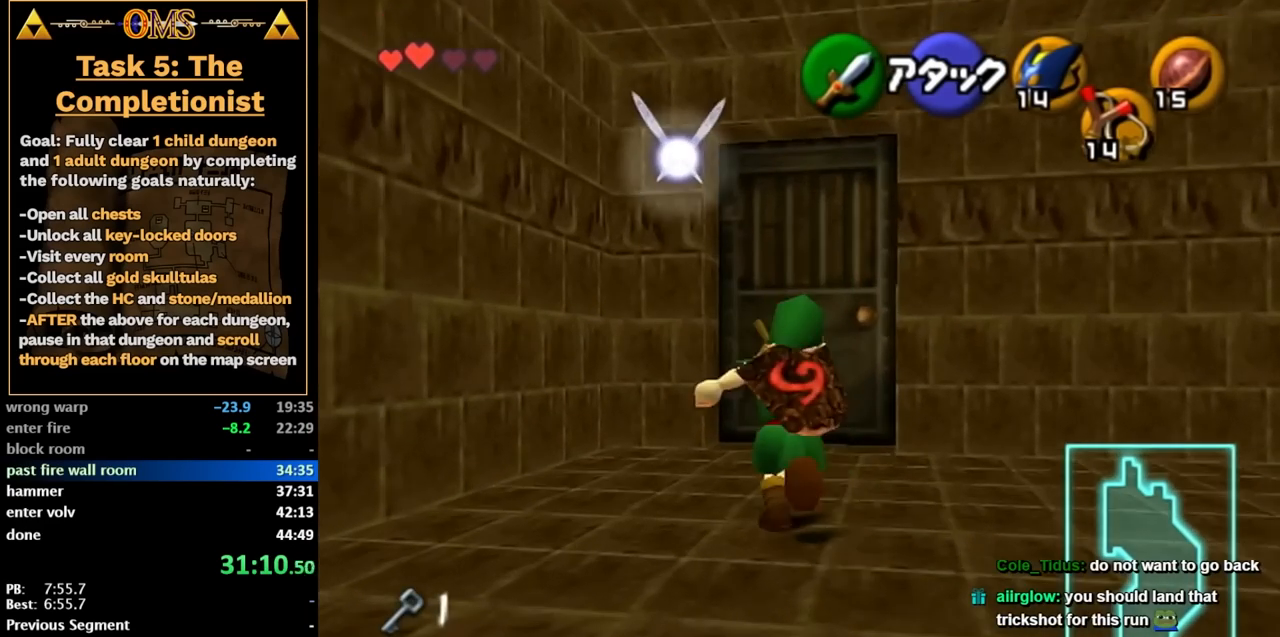
{"buttons": ["A"], "left_stick": "center", "right_stick": "center", "events": [[217, "A", "down"], [250, "A", "up"], [267, "left_stick", "center"], [333, "A", "down"], [400, "A", "up"], [467, "A", "down"]]}
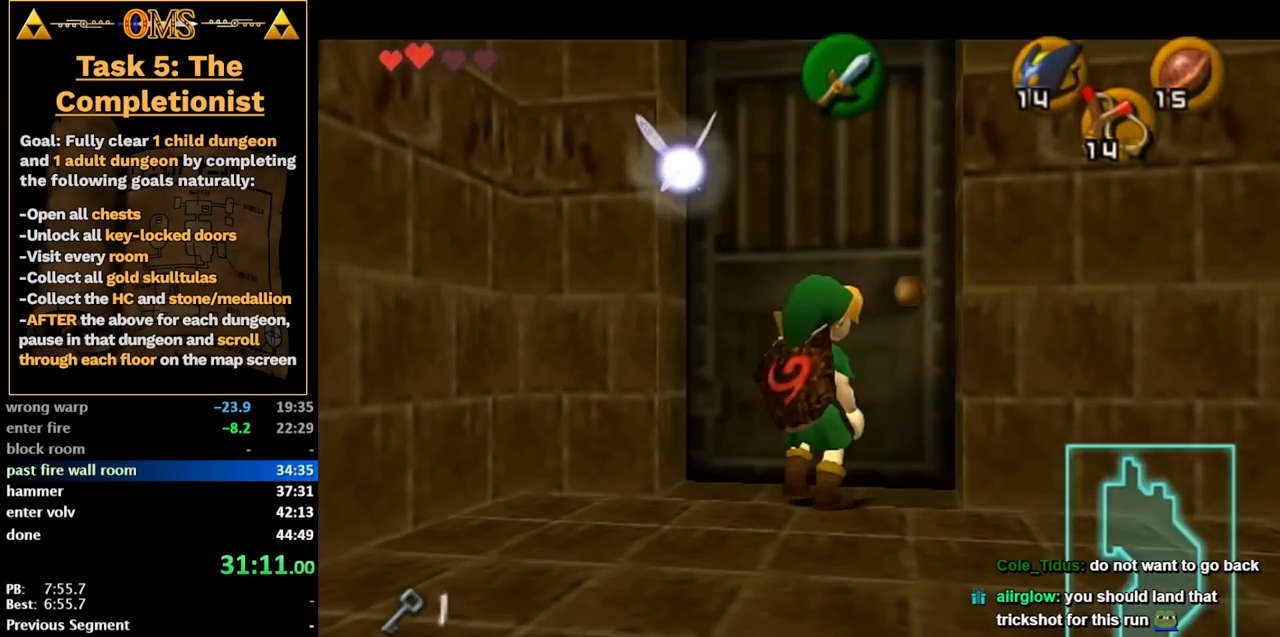
{"buttons": [], "left_stick": "up", "right_stick": "center", "events": [[50, "A", "up"], [83, "A", "down"], [183, "A", "up"], [200, "left_stick", "up"]]}
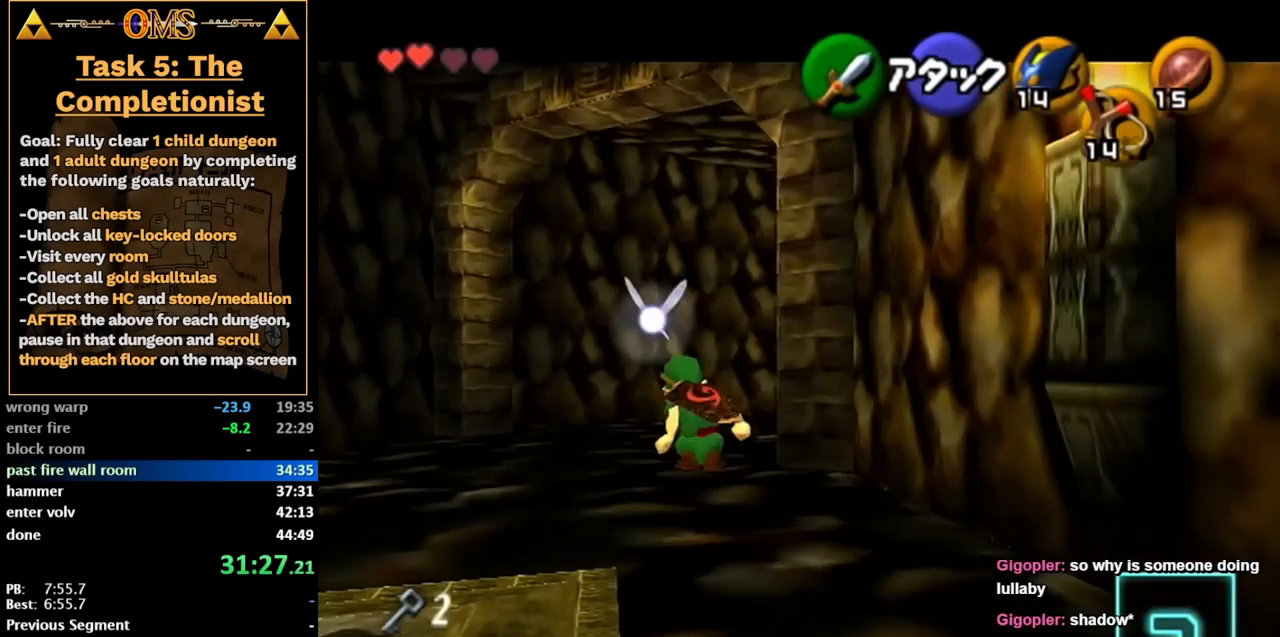
{"buttons": ["L1"], "left_stick": "up", "right_stick": "center", "events": [[17, "left_stick", "up-right"], [183, "A", "down"], [267, "L1", "down"], [333, "A", "up"], [433, "left_stick", "up"]]}